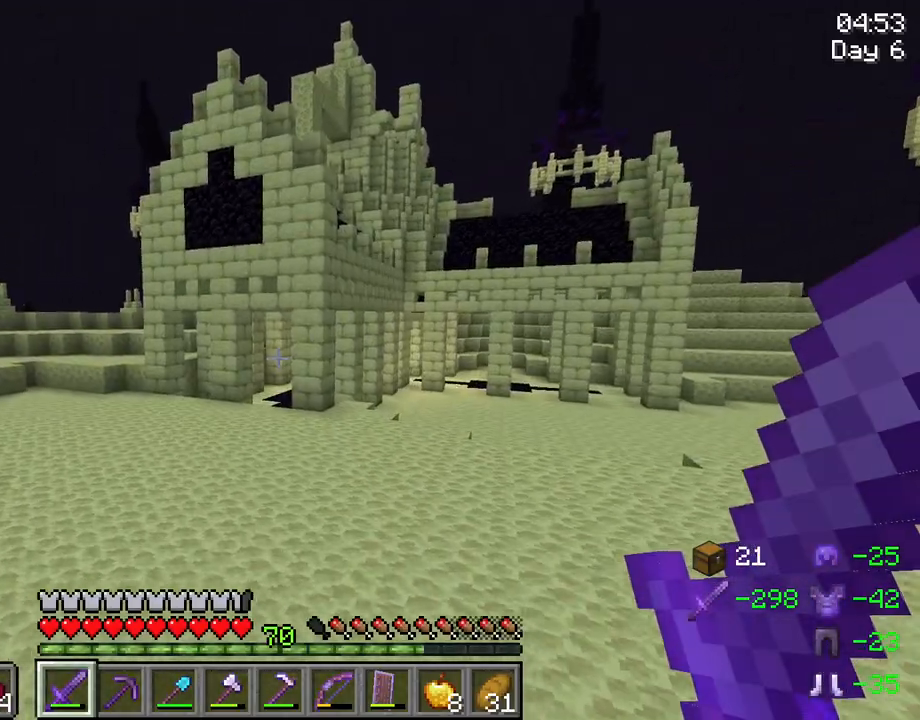
Gameplay with keyboard and mouse; each line is a JSON object with the keys and mouse buttons held at the frame after it. "events" lists presses ("down") and releases ("up") of "1", "2", "3", "4", "5", "a", "alt", "c", "caps_lock", "ctrl", "d", "e", "f", "g", "q", "r", "s", "shift", "space", "t", "tab", "v", "w", "x", "z", "mouse_left", "mouse_wheel" and "mouse_right" between this image and that frame as [ms after this image, input, new state], when the widget could be followed in between. "mouse_left", "mouse_wheel", "mouse_right" = the "left", "wheel", "right" buttons of the "mouse" list. No other keys are recorded. Fast repeated clicks can show as one long hold. "wheel" means that the mouse wheel is clicked or scrolled. "mouse_move" is the direction in which the mouse moves at that frame (one of eight, or "still"), when it could be read.
{"keys": ["a", "space", "w"], "mouse": [], "mouse_move": "still", "events": [[400, "a", "down"]]}
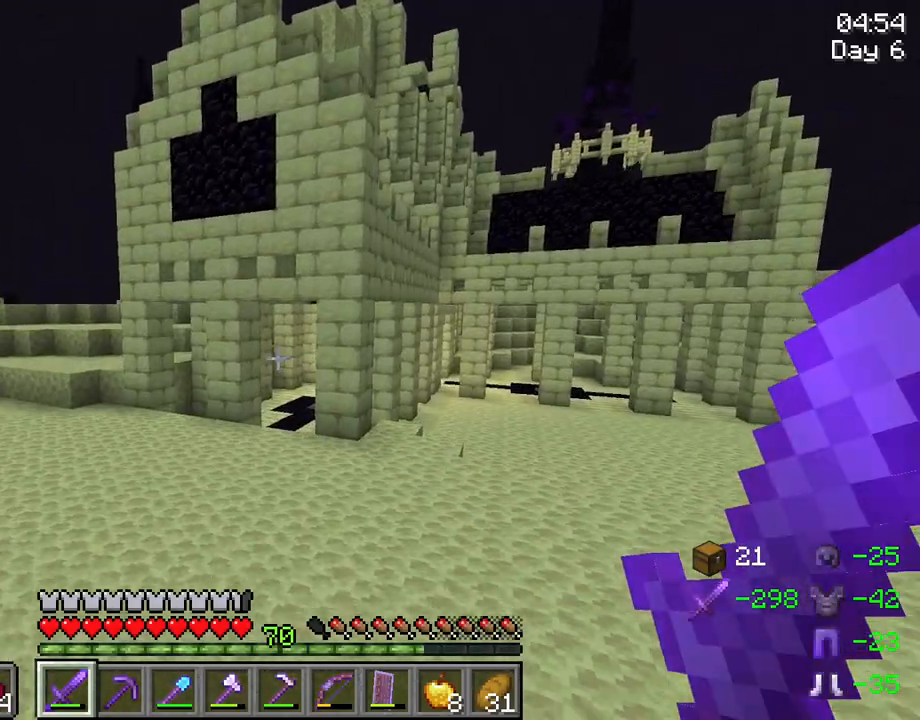
{"keys": ["space", "w"], "mouse": [], "mouse_move": "still", "events": [[83, "a", "up"]]}
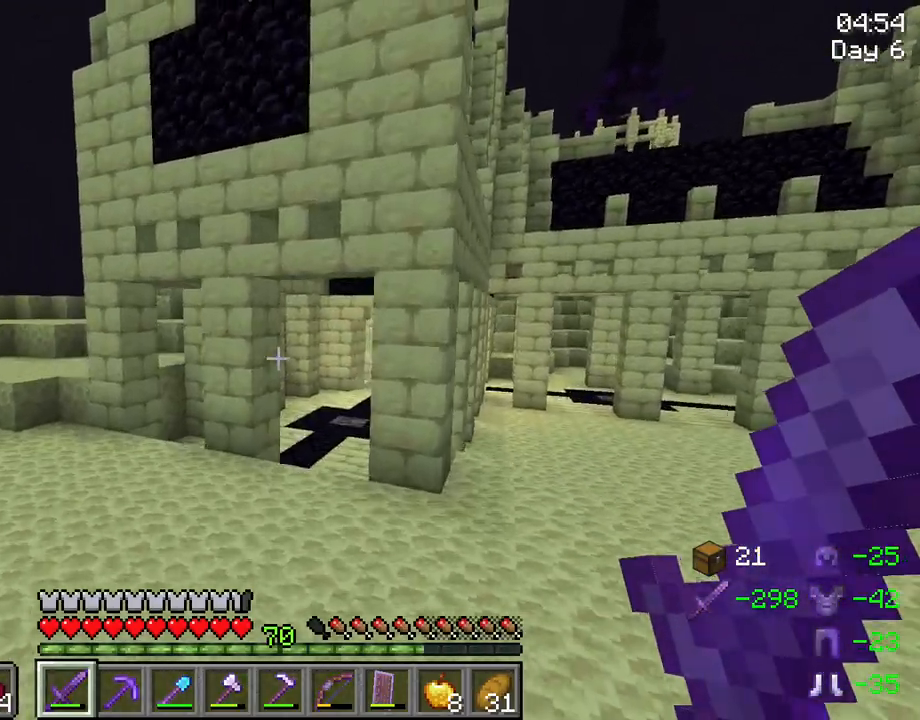
{"keys": ["space", "w"], "mouse": ["wheel"], "mouse_move": "still", "events": [[333, "mouse_wheel", "down"], [383, "mouse_wheel", "up"], [467, "mouse_wheel", "down"]]}
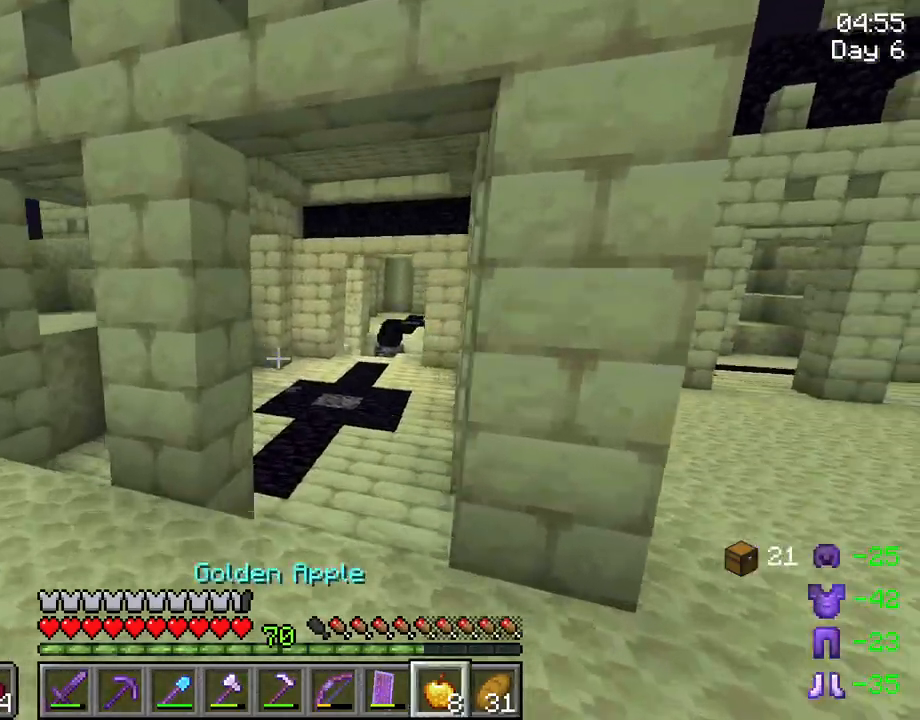
{"keys": ["w"], "mouse": [], "mouse_move": "still", "events": [[17, "mouse_wheel", "up"], [67, "mouse_wheel", "down"], [167, "mouse_wheel", "up"], [433, "space", "up"]]}
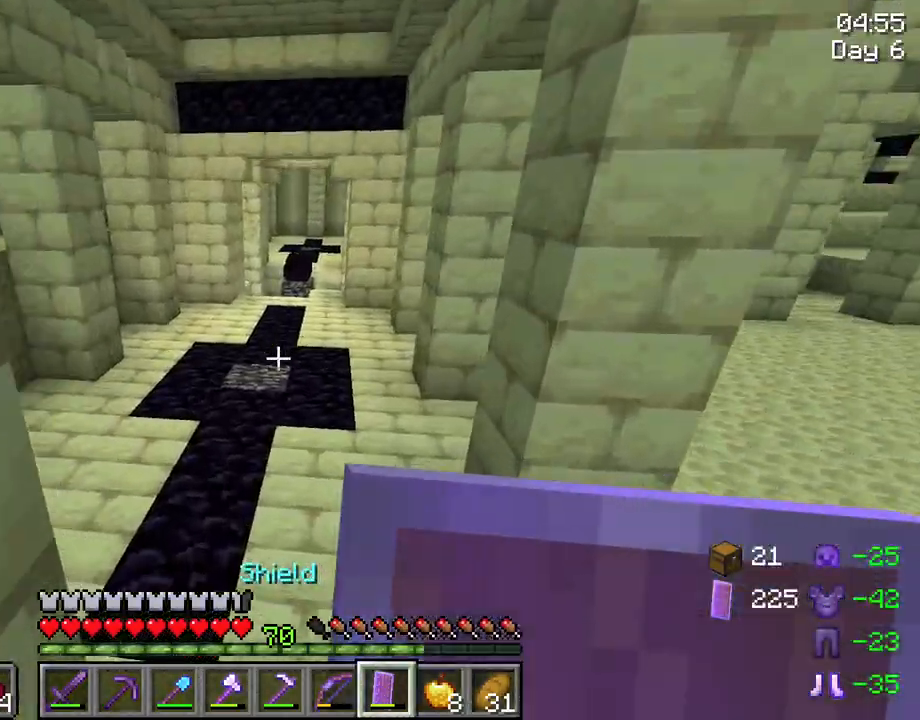
{"keys": ["space", "w"], "mouse": [], "mouse_move": "still", "events": [[417, "space", "down"]]}
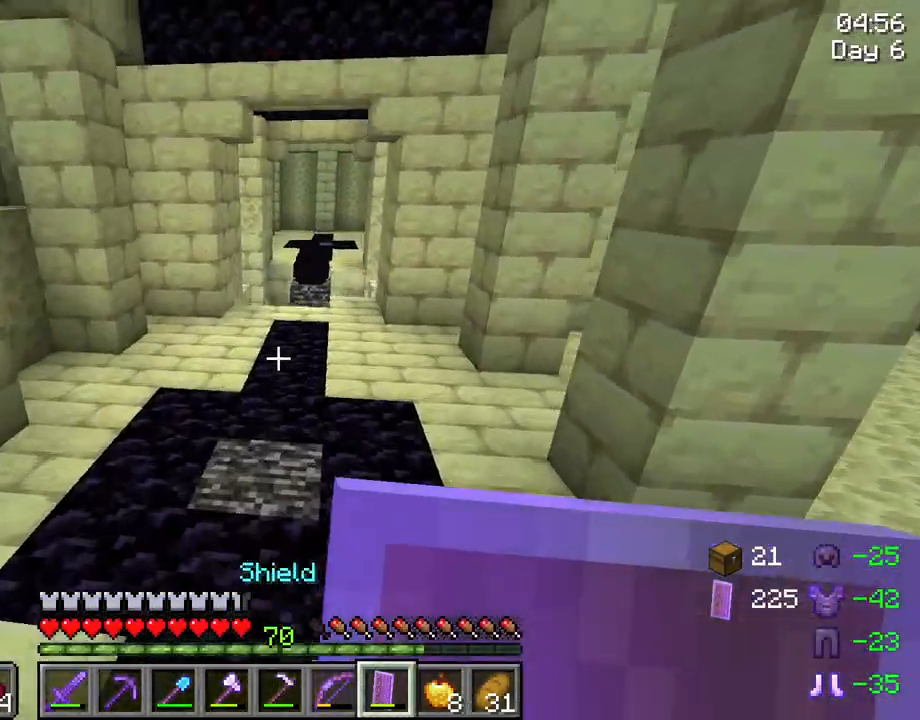
{"keys": ["w"], "mouse": [], "mouse_move": "still", "events": [[183, "space", "up"]]}
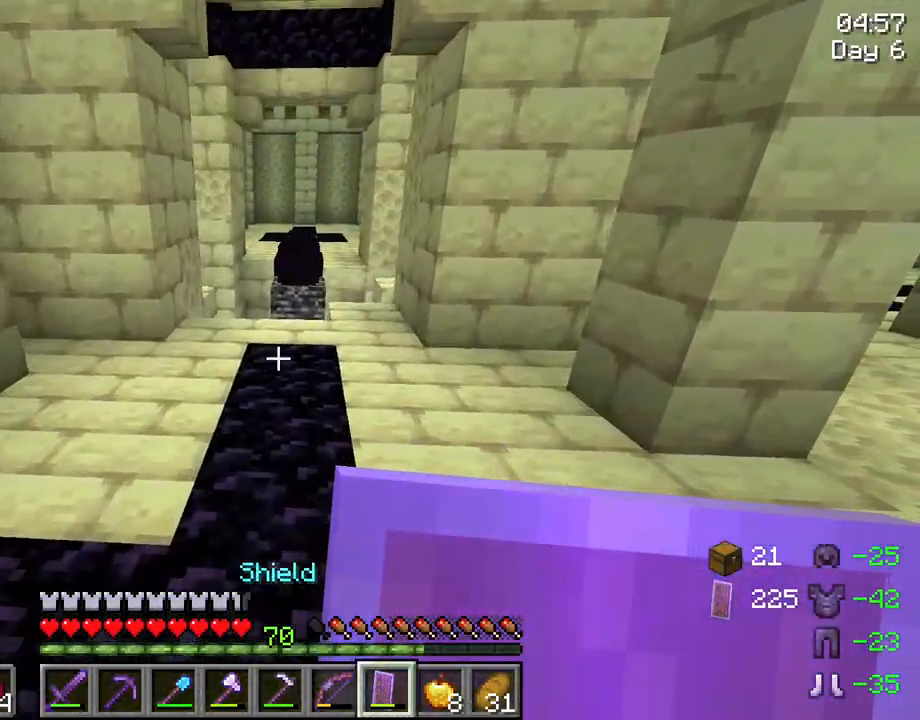
{"keys": ["w"], "mouse": [], "mouse_move": "still", "events": []}
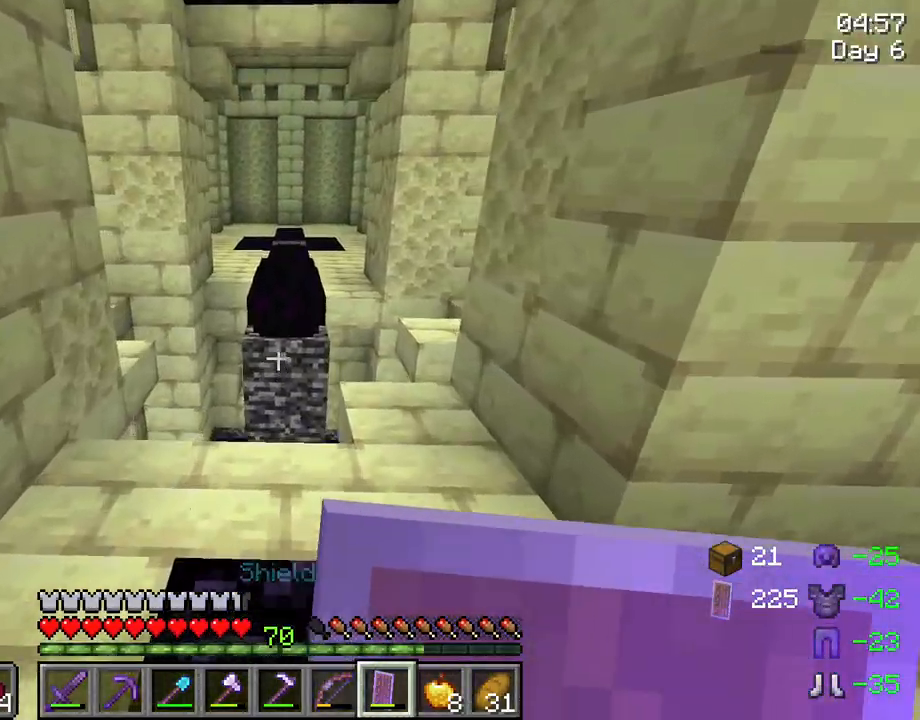
{"keys": [], "mouse": [], "mouse_move": "still", "events": [[367, "w", "up"]]}
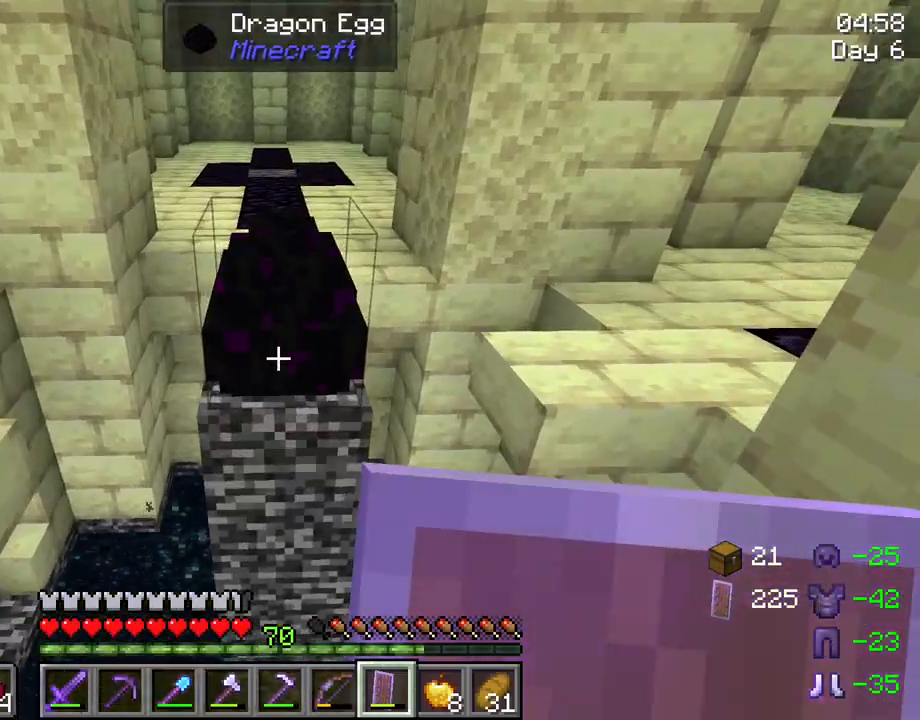
{"keys": ["shift"], "mouse": [], "mouse_move": "right", "events": [[333, "shift", "down"]]}
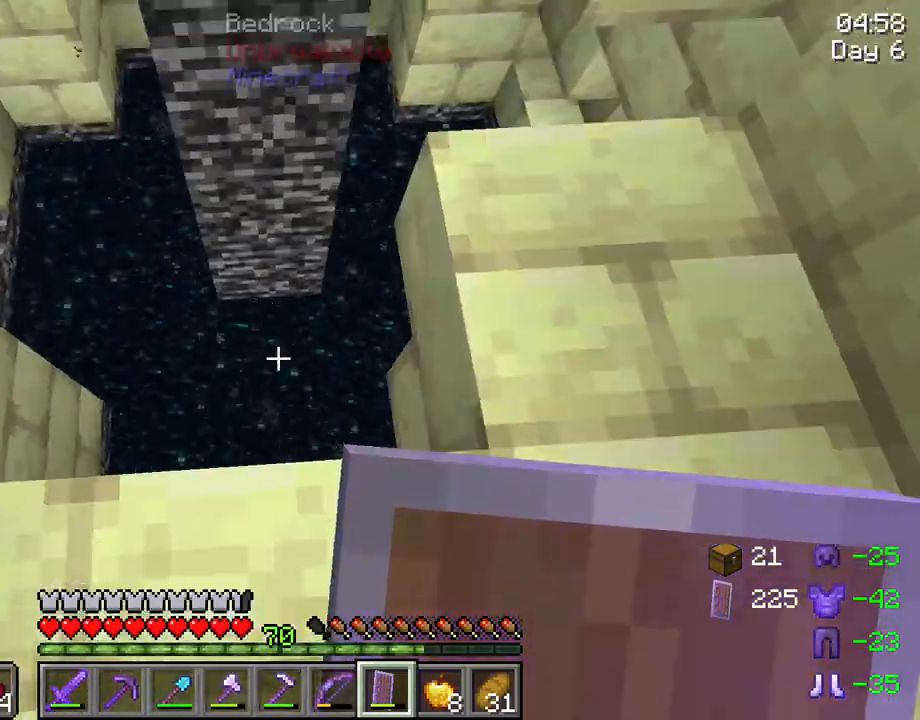
{"keys": ["d", "shift"], "mouse": [], "mouse_move": "left", "events": [[300, "d", "down"]]}
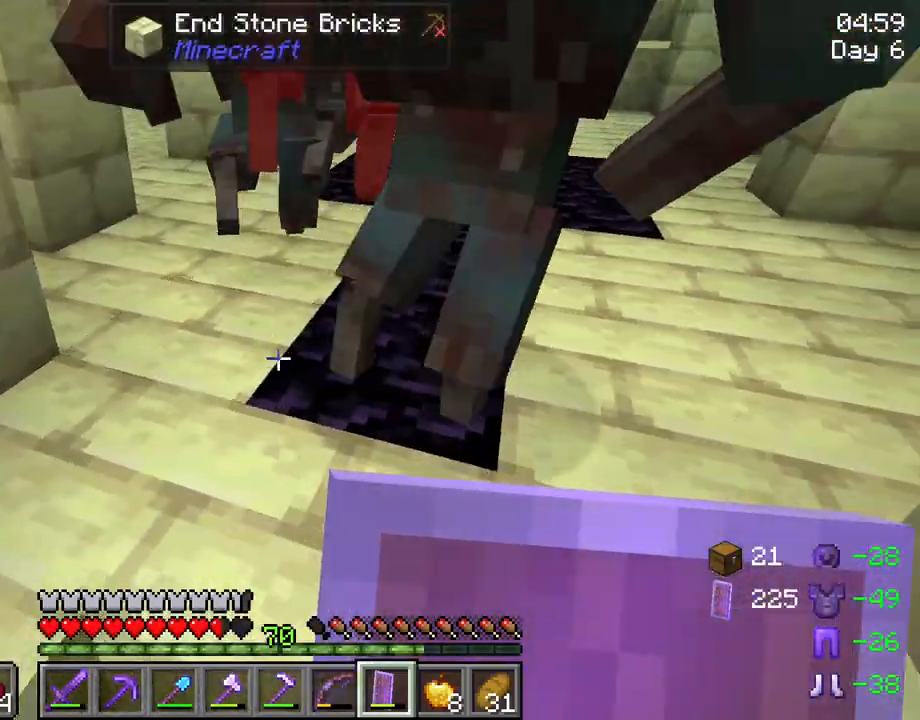
{"keys": [], "mouse": [], "mouse_move": "still", "events": [[133, "mouse_left", "down"], [217, "mouse_left", "up"], [217, "w", "down"], [267, "d", "up"], [317, "mouse_left", "down"], [417, "mouse_left", "up"], [417, "w", "up"], [500, "shift", "up"]]}
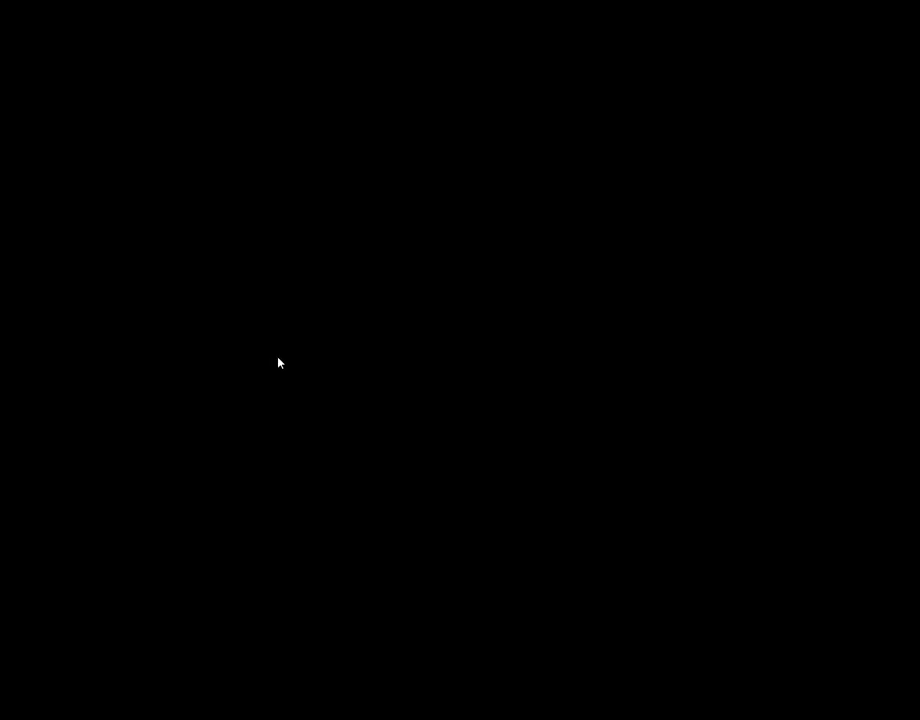
{"keys": [], "mouse": [], "mouse_move": "still", "events": []}
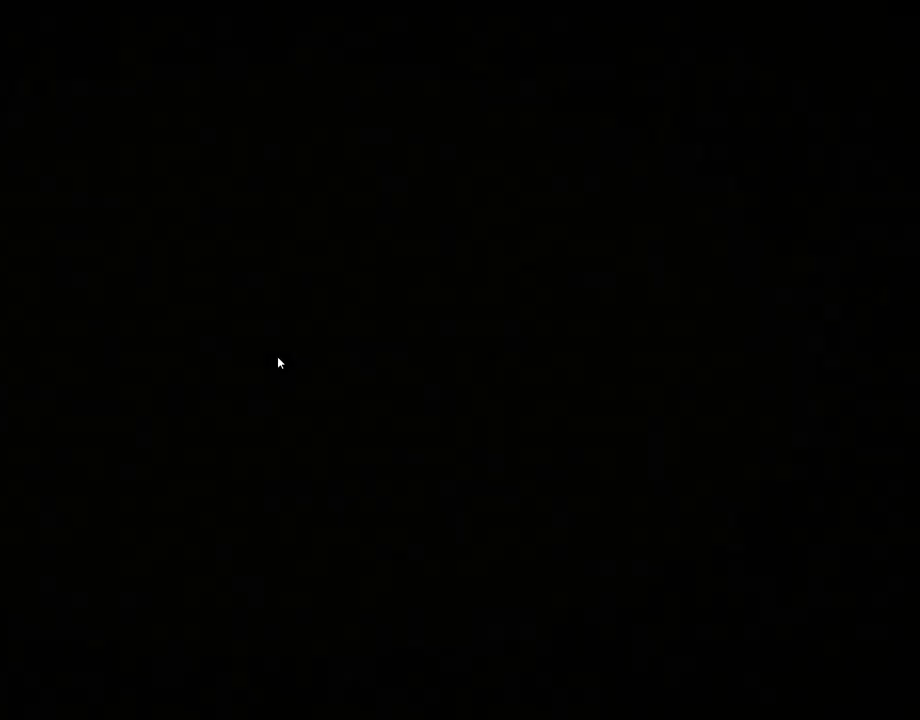
{"keys": [], "mouse": [], "mouse_move": "still", "events": []}
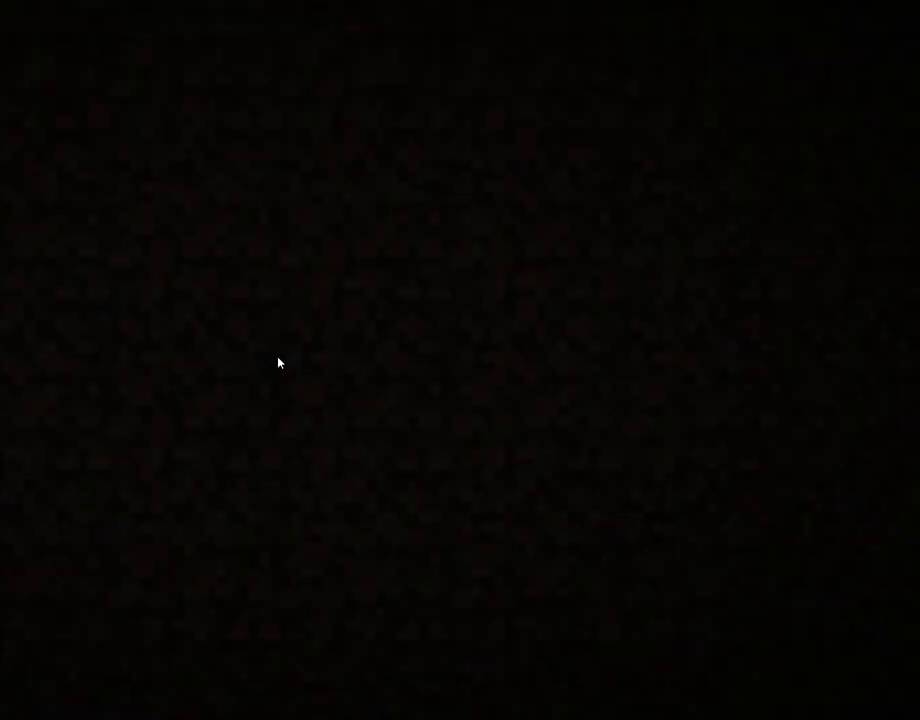
{"keys": [], "mouse": [], "mouse_move": "still", "events": []}
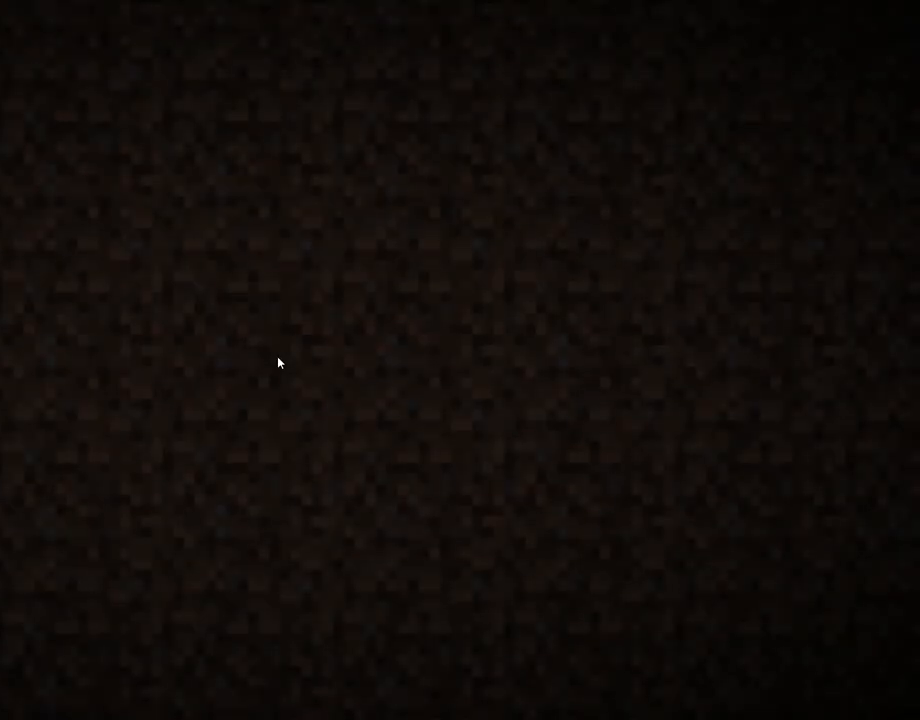
{"keys": [], "mouse": [], "mouse_move": "still", "events": []}
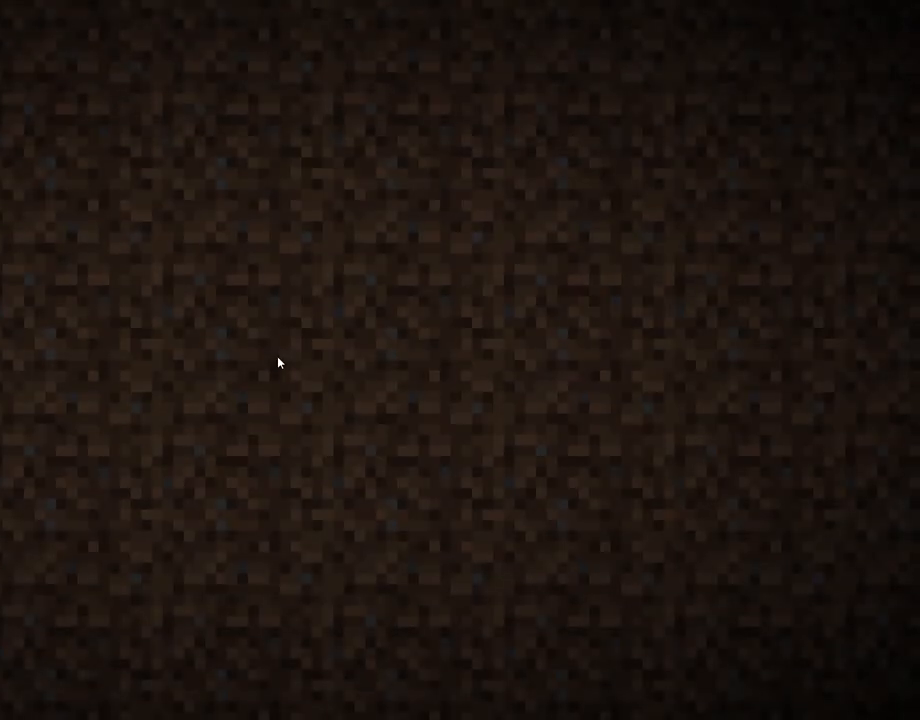
{"keys": [], "mouse": [], "mouse_move": "still", "events": []}
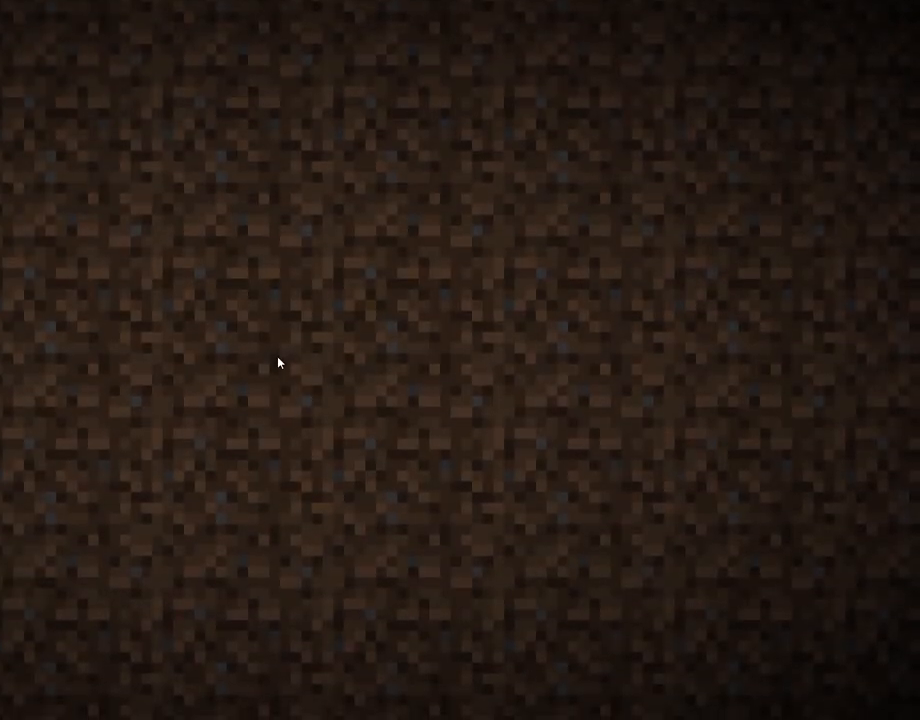
{"keys": [], "mouse": [], "mouse_move": "still", "events": []}
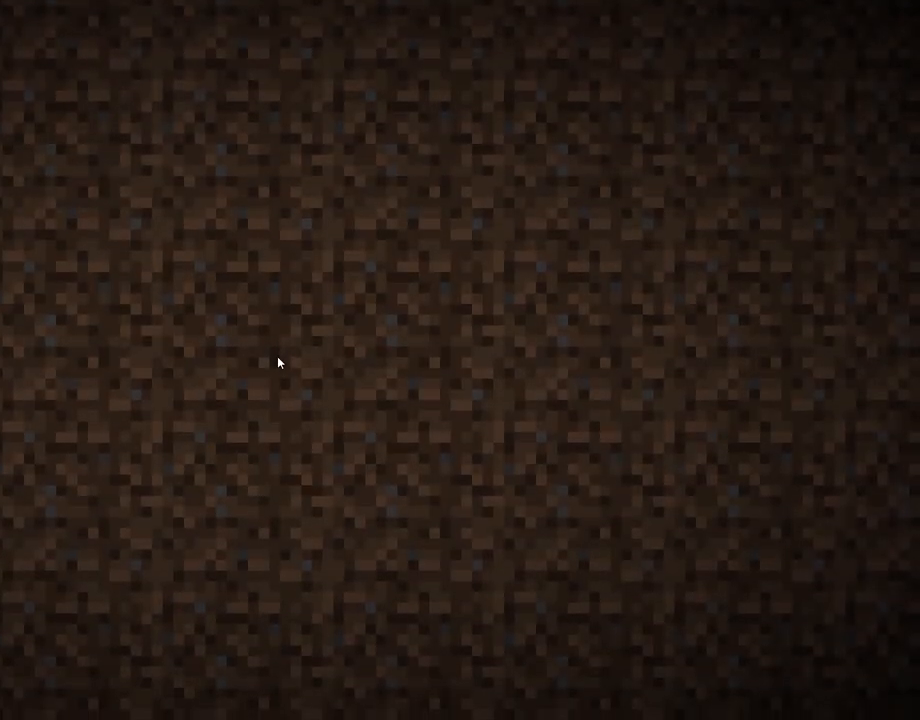
{"keys": [], "mouse": [], "mouse_move": "still", "events": []}
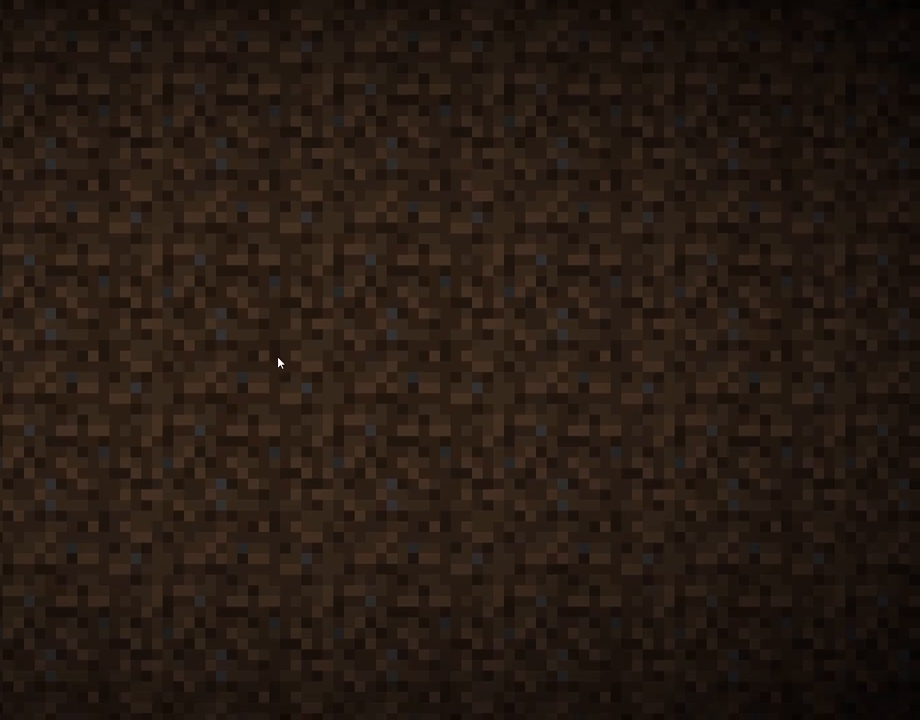
{"keys": [], "mouse": [], "mouse_move": "left", "events": []}
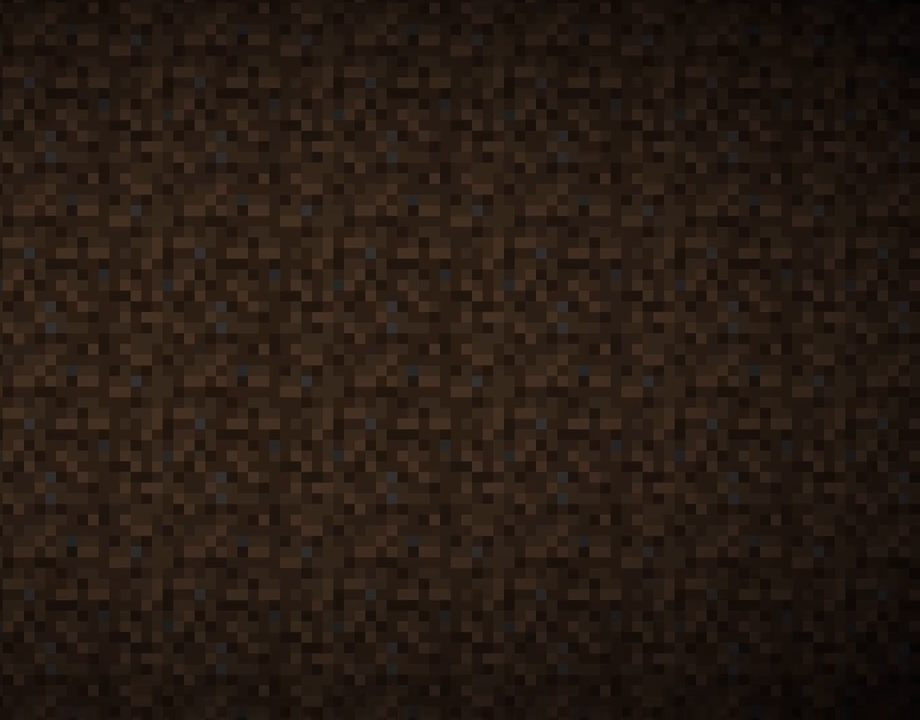
{"keys": [], "mouse": [], "mouse_move": "right", "events": [[317, "mouse_left", "down"], [417, "mouse_left", "up"]]}
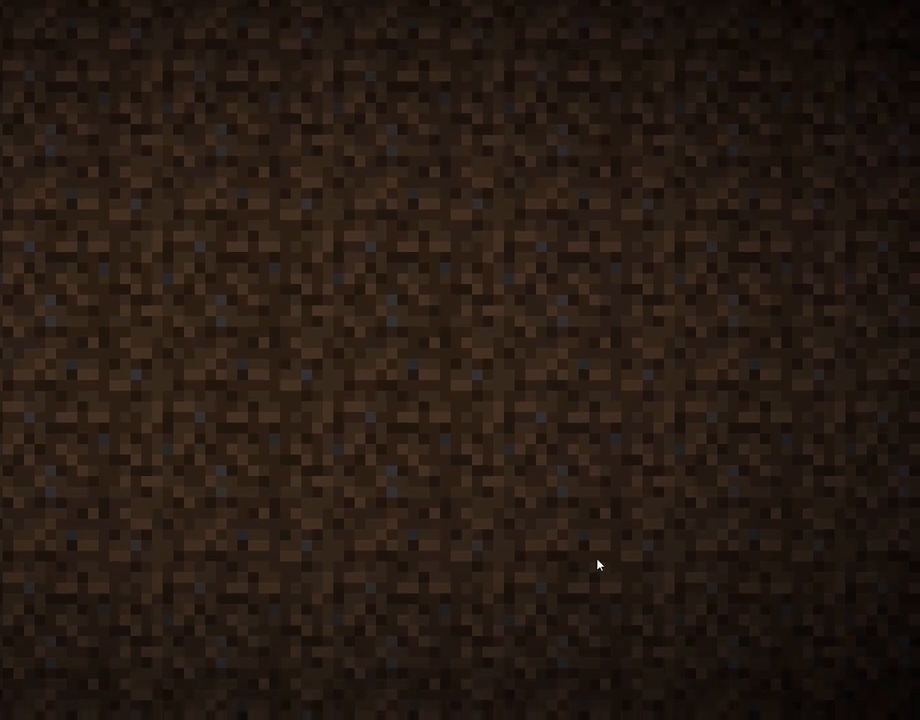
{"keys": [], "mouse": [], "mouse_move": "still", "events": [[183, "space", "down"], [383, "space", "up"]]}
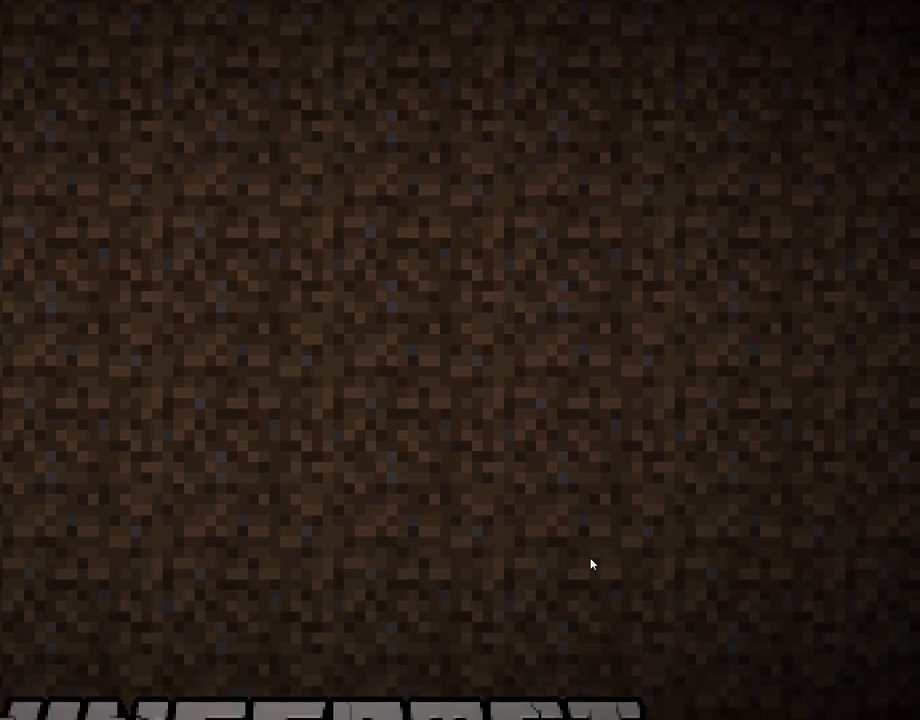
{"keys": ["space"], "mouse": ["left"], "mouse_move": "left", "events": [[117, "space", "down"], [483, "mouse_left", "down"]]}
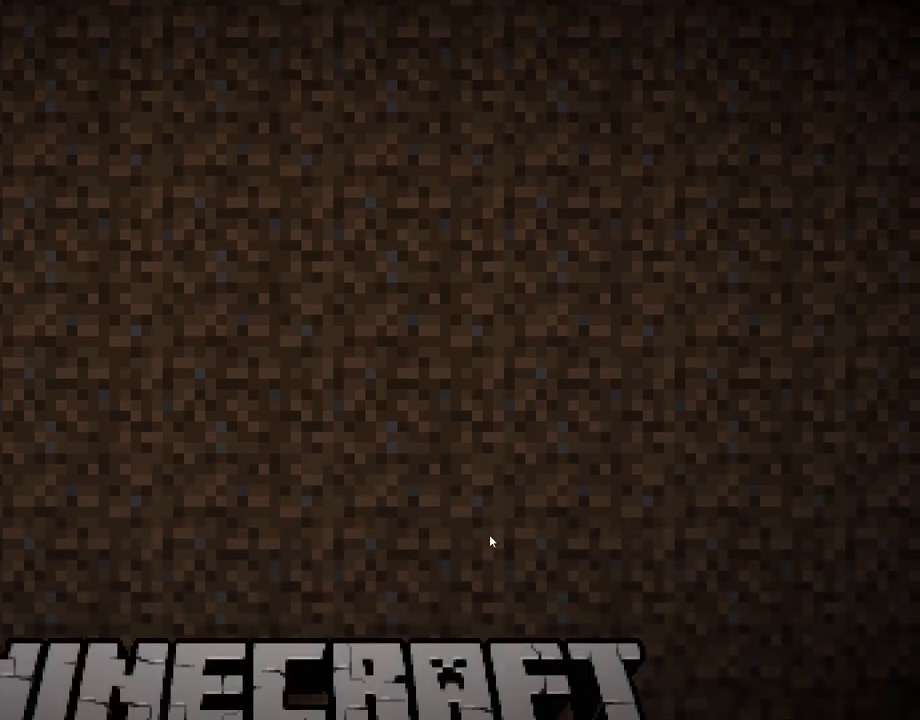
{"keys": ["space"], "mouse": [], "mouse_move": "up-left", "events": [[133, "mouse_left", "up"], [317, "mouse_left", "down"], [417, "mouse_left", "up"]]}
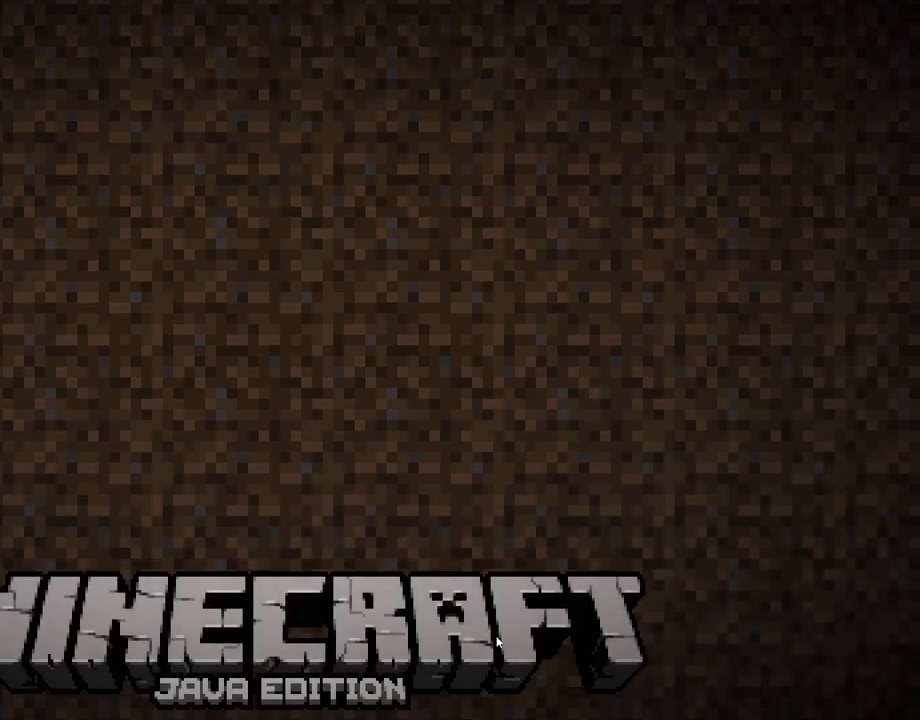
{"keys": [], "mouse": [], "mouse_move": "still", "events": [[183, "mouse_left", "down"], [333, "mouse_left", "up"], [333, "space", "up"]]}
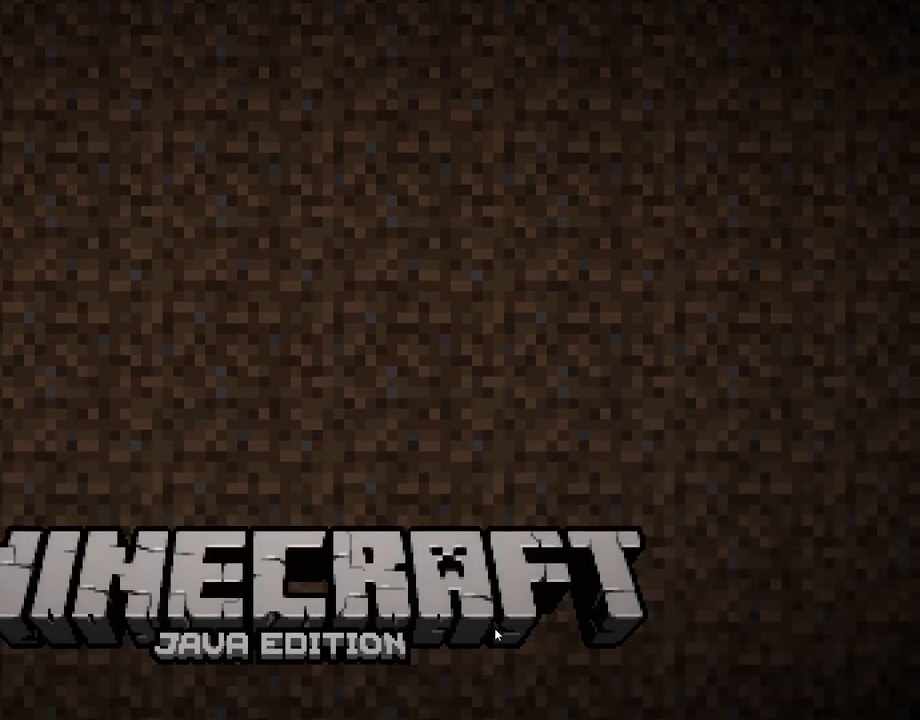
{"keys": [], "mouse": [], "mouse_move": "up-left", "events": []}
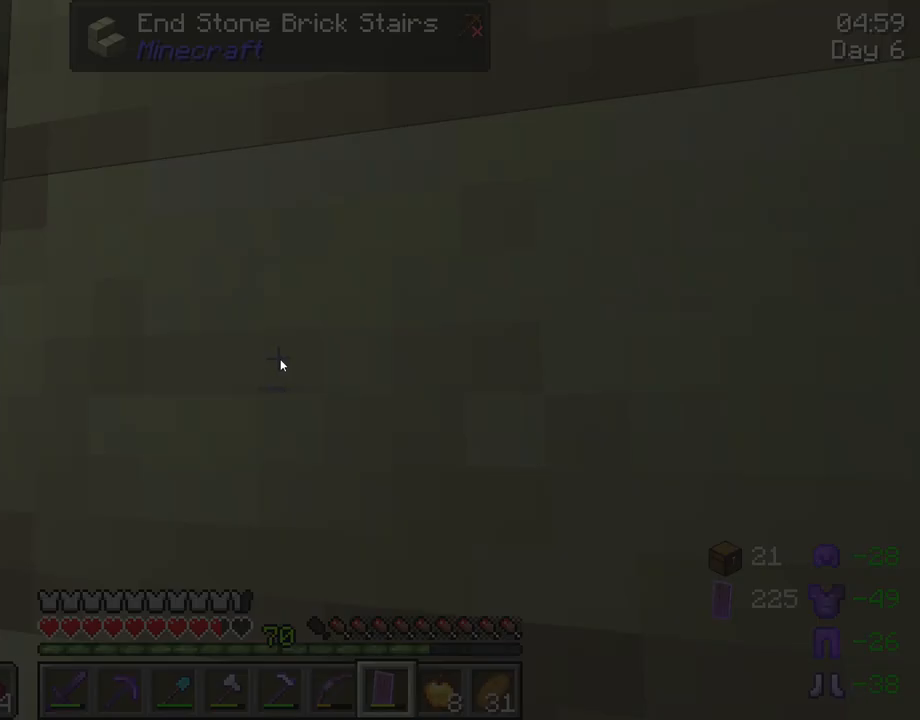
{"keys": [], "mouse": [], "mouse_move": "still", "events": []}
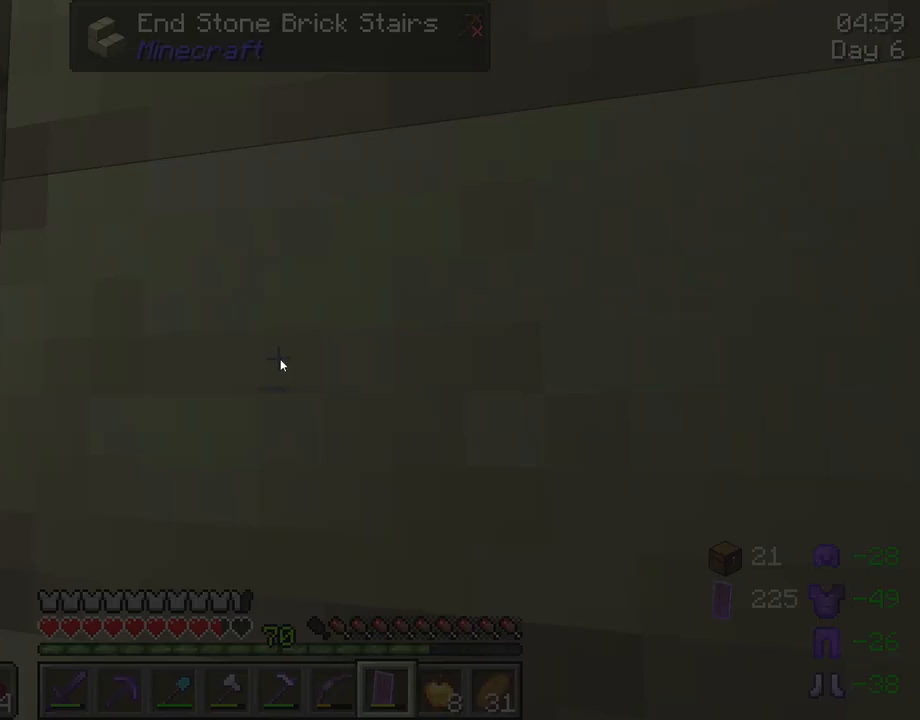
{"keys": [], "mouse": [], "mouse_move": "still", "events": []}
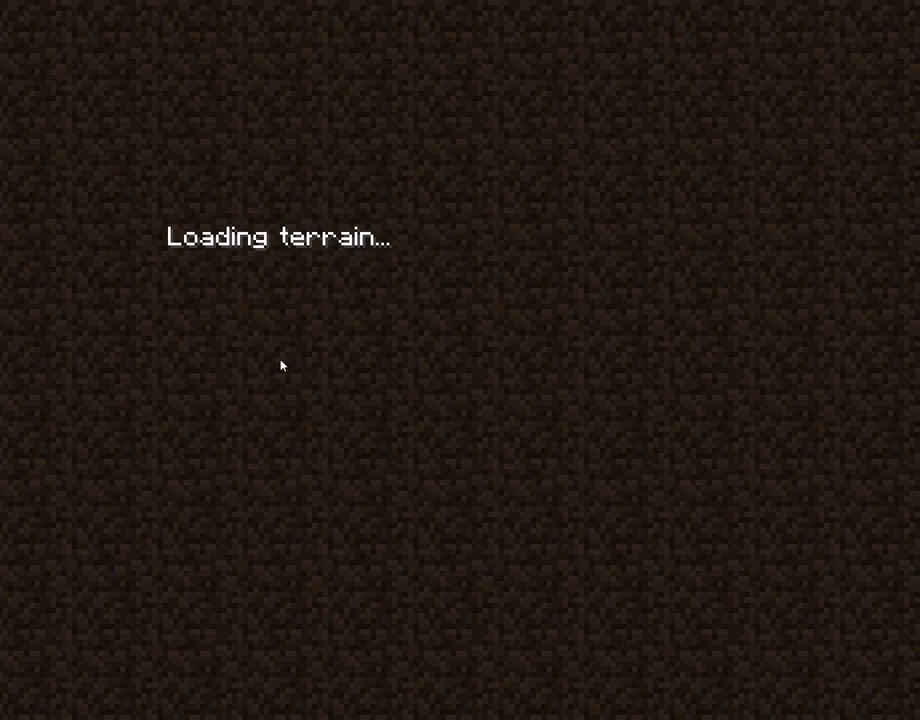
{"keys": [], "mouse": [], "mouse_move": "still", "events": []}
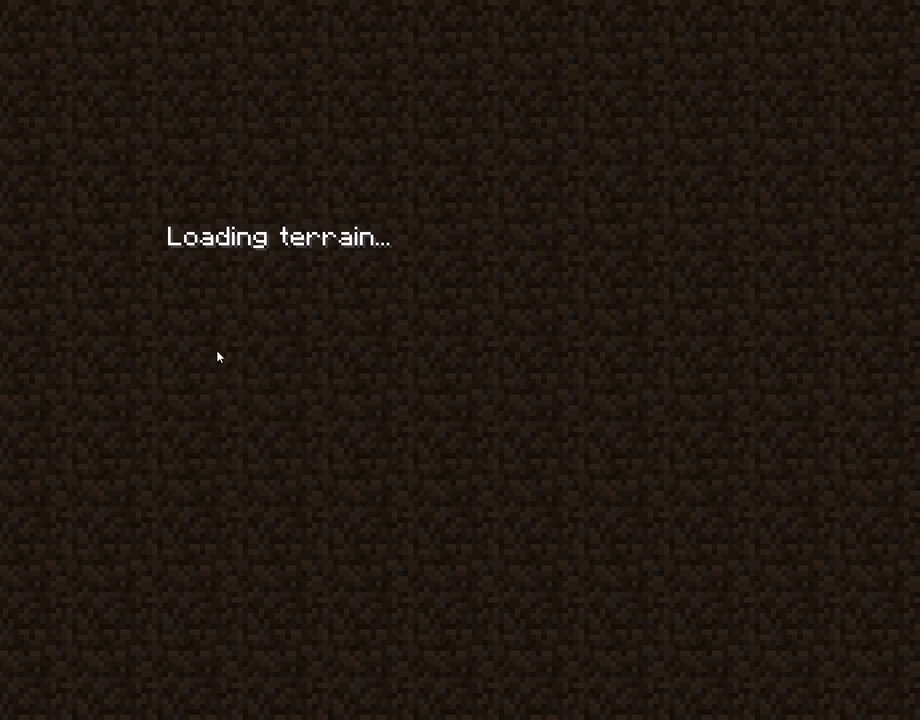
{"keys": [], "mouse": [], "mouse_move": "still", "events": []}
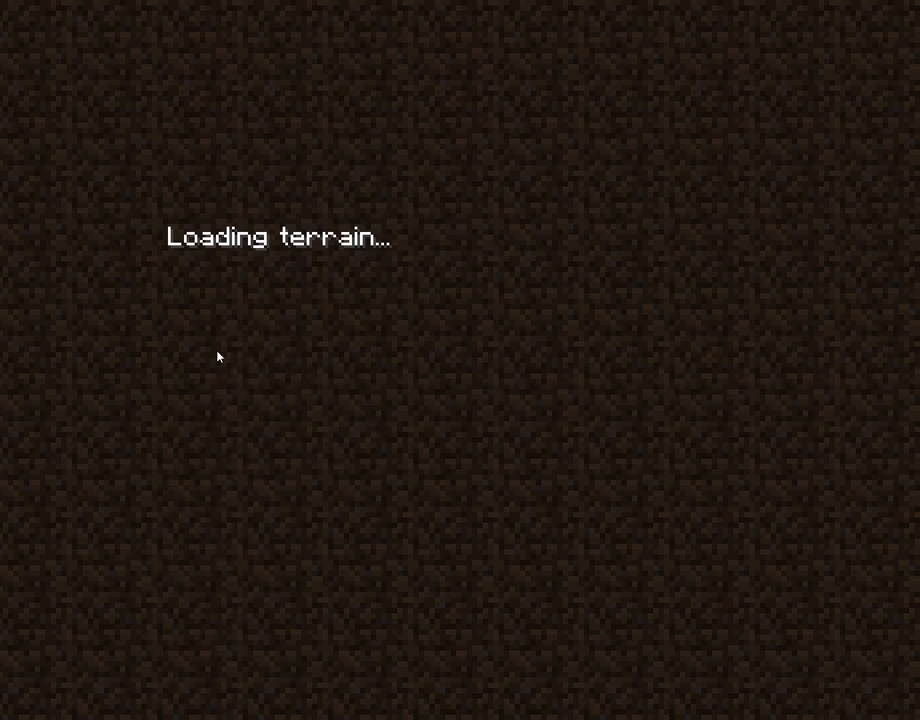
{"keys": [], "mouse": [], "mouse_move": "still", "events": []}